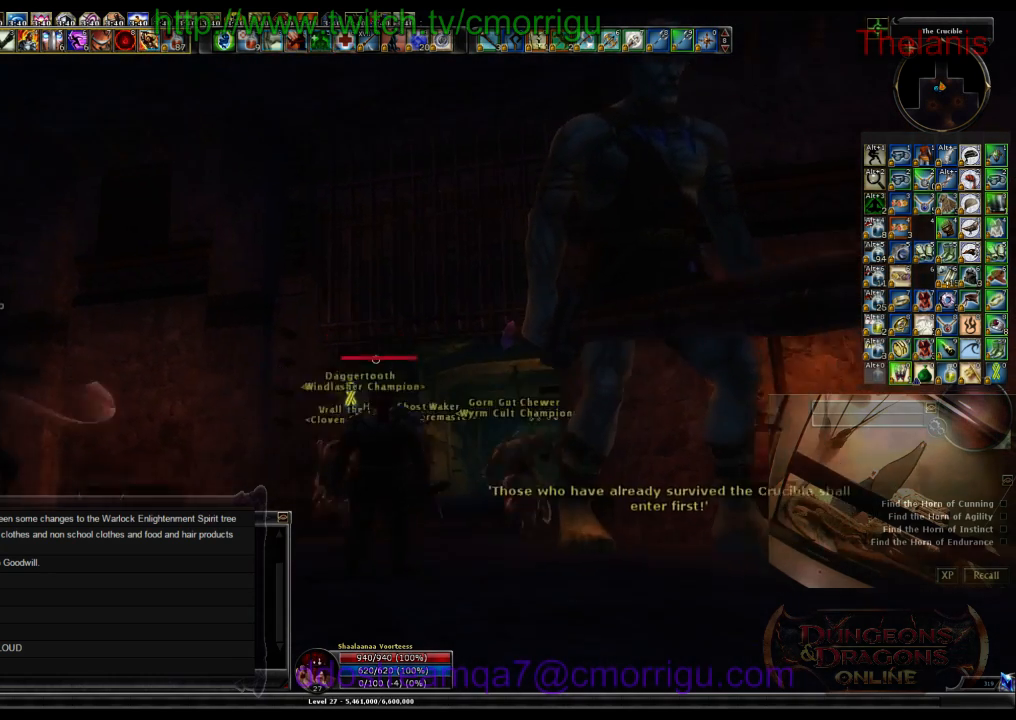
Gameplay with keyboard; each line is a JSON object with the keys held at the frame after it. "events" lists presses ("down") and releases ("up") of ".", "/", "0", "1", "2", "3", "4", "5", "6", "7", "8", "9", "a", "b", "backslash", "backspace", "c", "caps_lock", "comma", "ctrl_l", "ctrl_r", "d", "e", "equals", "escape", "f", "f1", "f10", "f11", "f12", "f2", "f3", "f4", "f5", "f6", "f7", "f8", "f9", "g", "h", "i", "j", "k", "l", "lbracket", "m", "minus", "n", "o", "p", "q", "quote", "r", "rbracket", "return", "s", "semicolon", "shift_l", "shift_r", "space", "t", "tab", "tilde", "u", "v", "w", "x", "y" and "z" between this image and that frame as [ms after this image, input, new state], when the widget could be followed in between. No other keys are recorded. Mouse input is not recorded.
{"keys": ["w"], "events": [[233, "a", "down"], [333, "w", "down"], [467, "a", "up"]]}
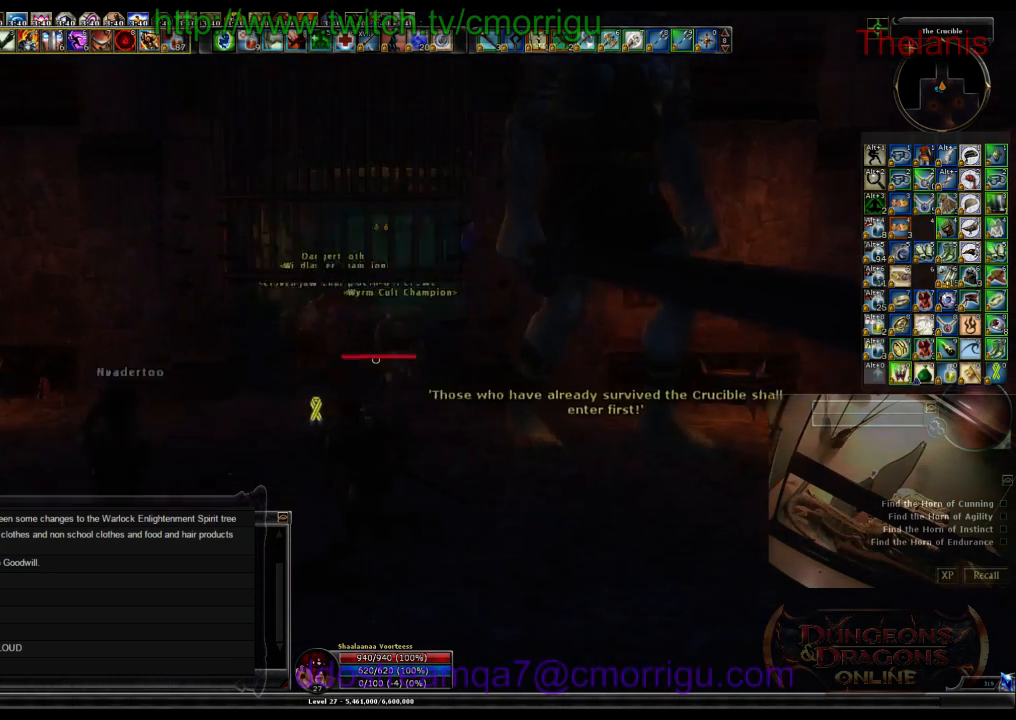
{"keys": ["w"], "events": []}
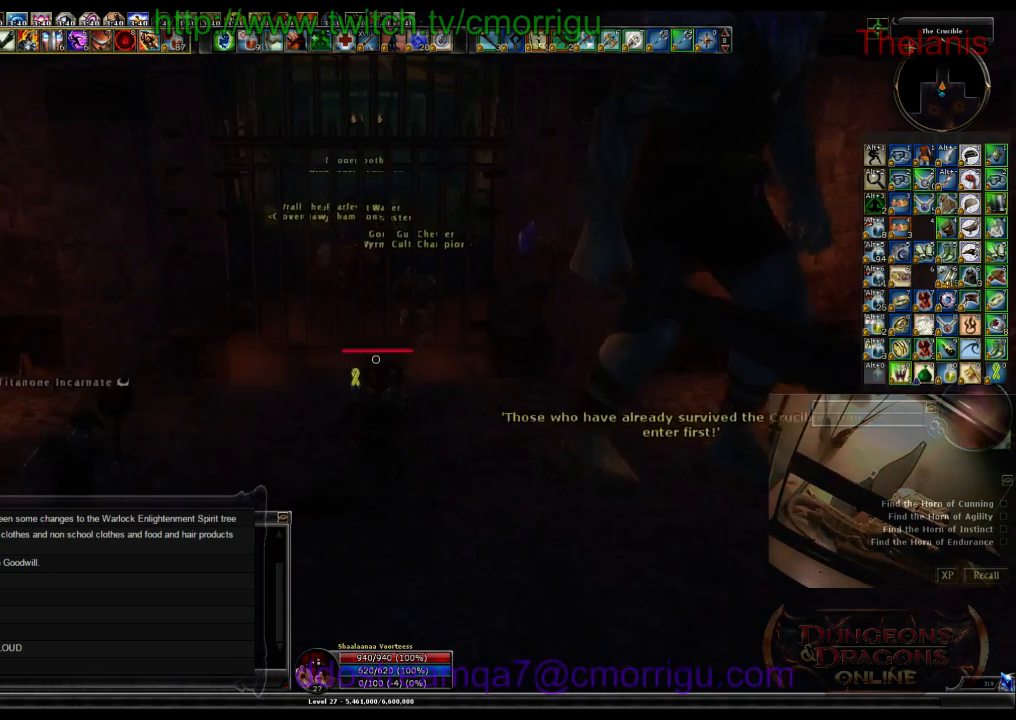
{"keys": ["w"], "events": [[200, "w", "up"], [433, "w", "down"]]}
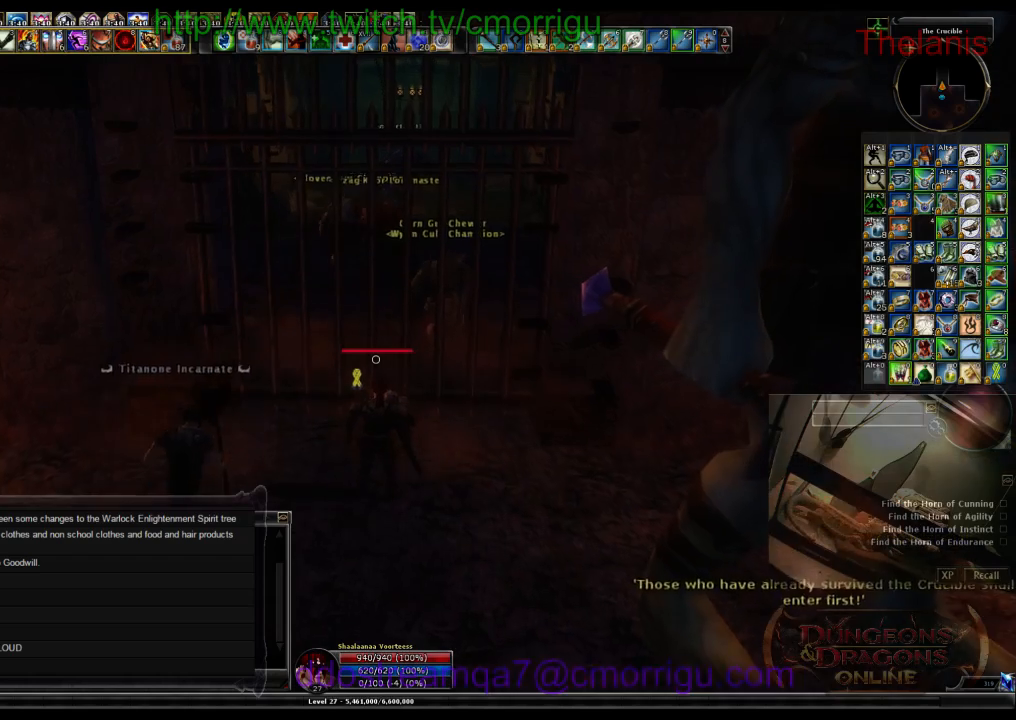
{"keys": ["w"], "events": []}
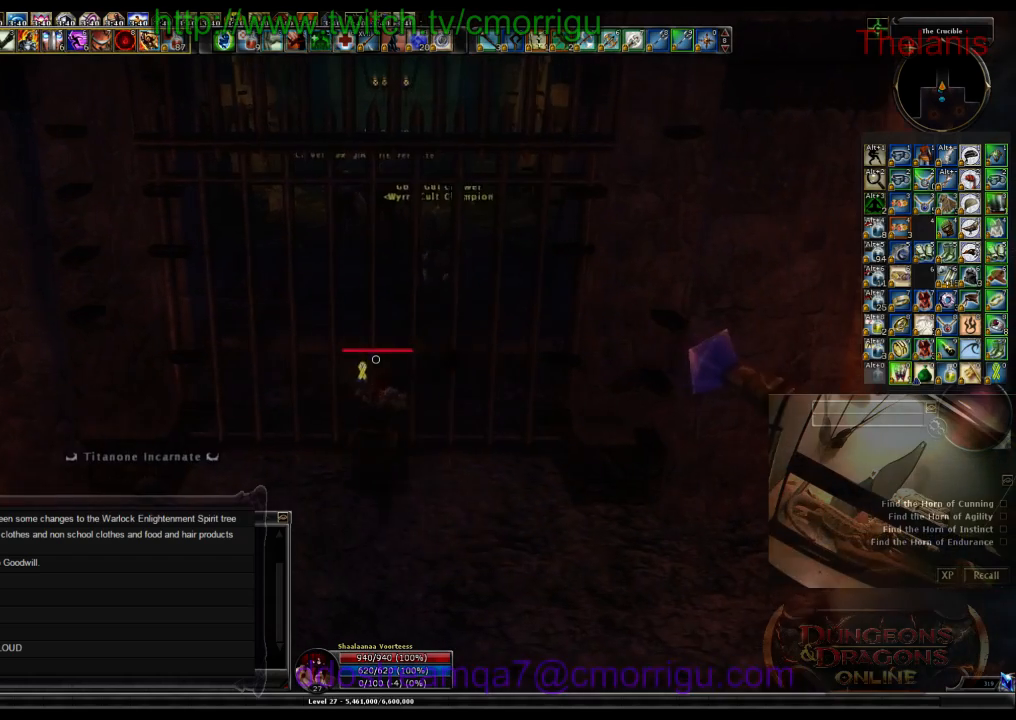
{"keys": ["s"], "events": [[267, "w", "up"], [300, "d", "down"], [500, "d", "up"], [500, "s", "down"]]}
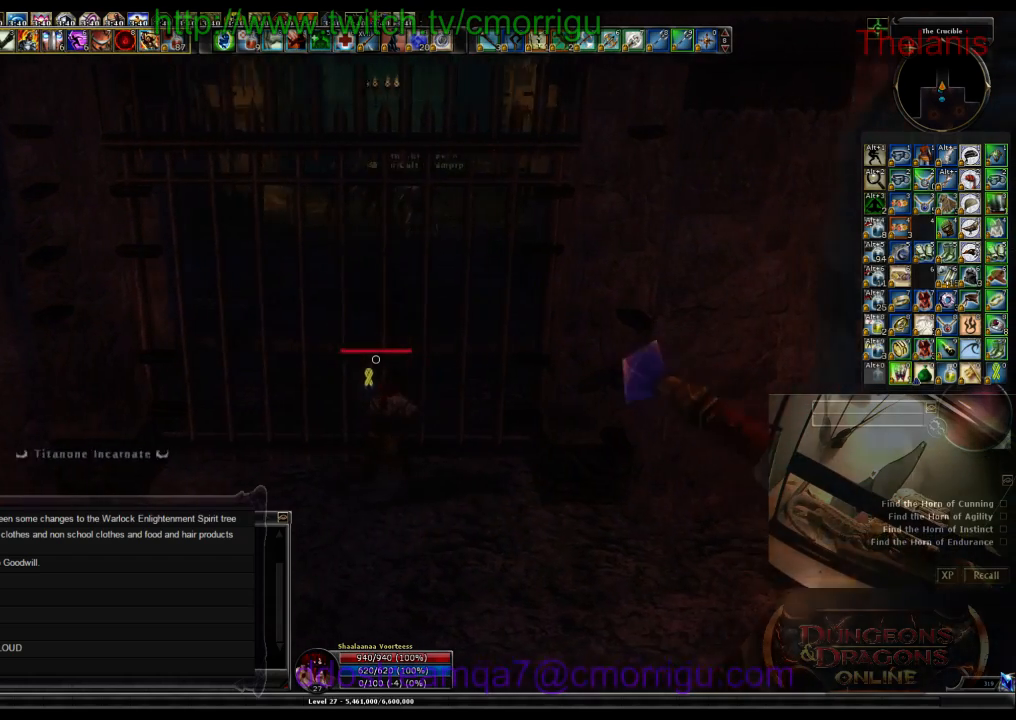
{"keys": ["a", "s"], "events": [[500, "a", "down"]]}
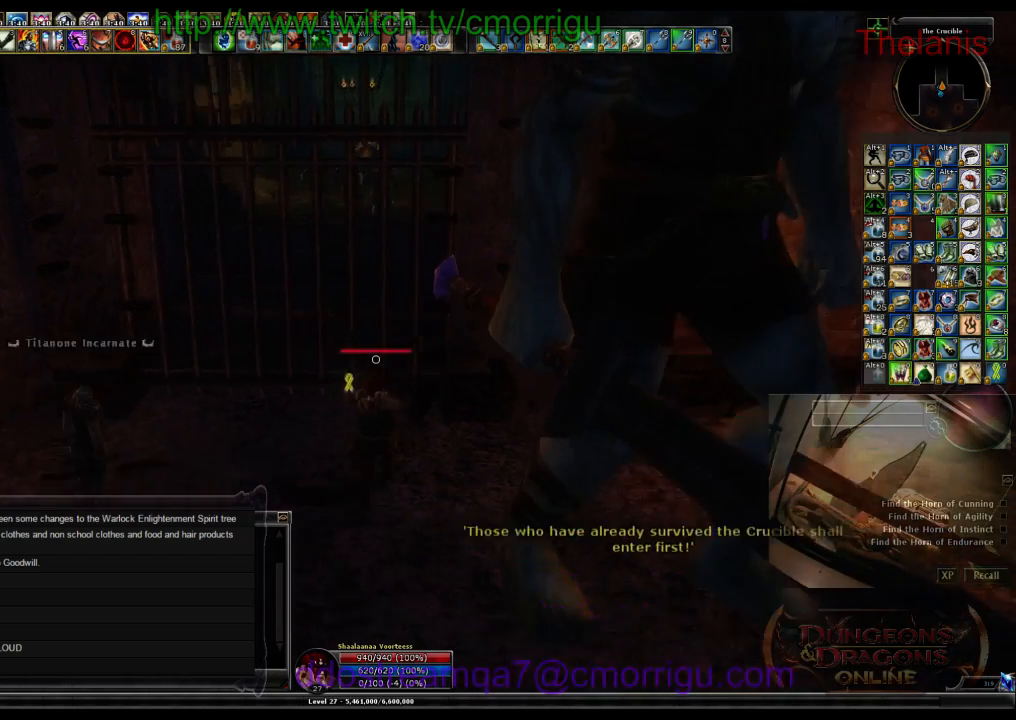
{"keys": ["s"], "events": [[333, "a", "up"]]}
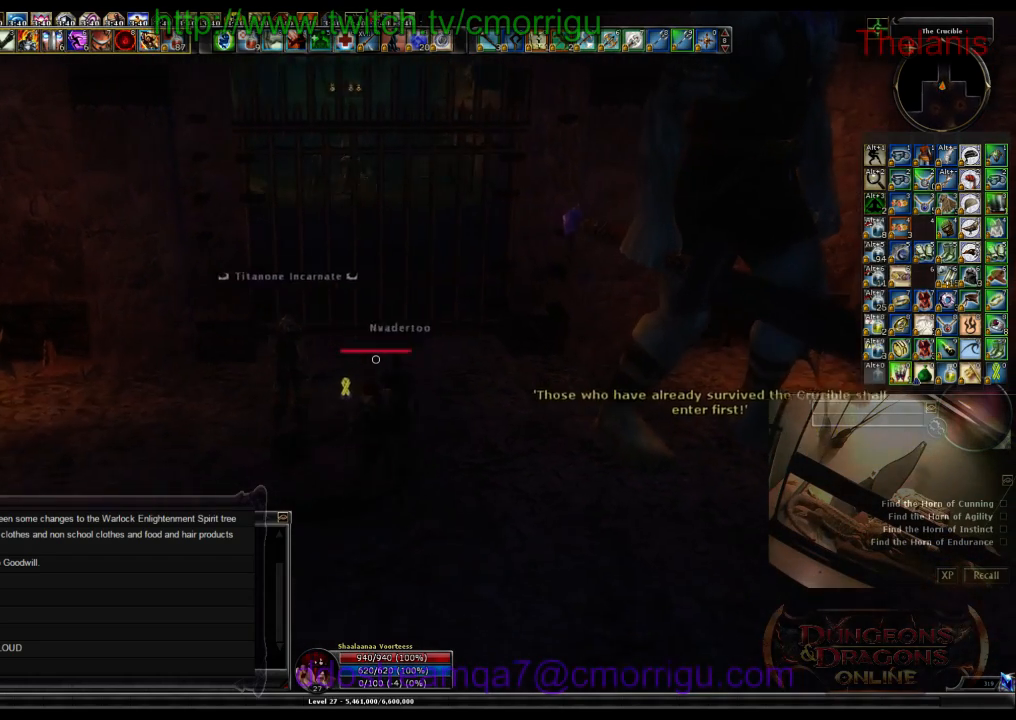
{"keys": [], "events": [[200, "s", "up"]]}